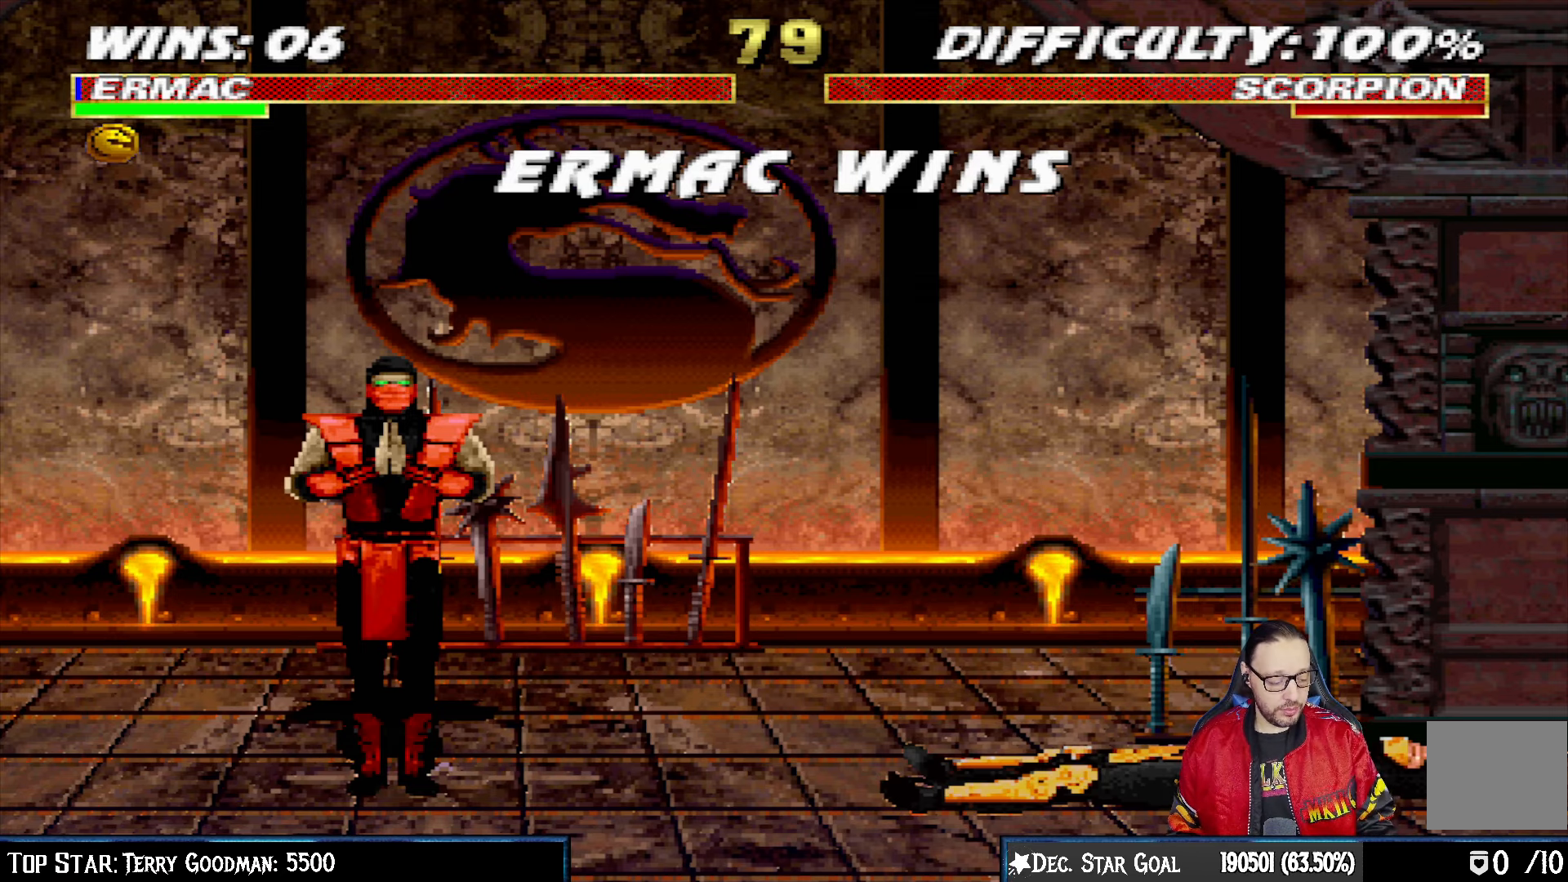
Gameplay with a controller (PlayStation layout); each line is a JSON object with the inputs held at the frame after it. "events" lists button and stick changes between this image and that frame as [ms after this image, input, new state], when the widget could be followed in between.
{"buttons": [], "left_stick": "center", "right_stick": "center", "events": [[67, "CROSS", "down"], [217, "CROSS", "up"]]}
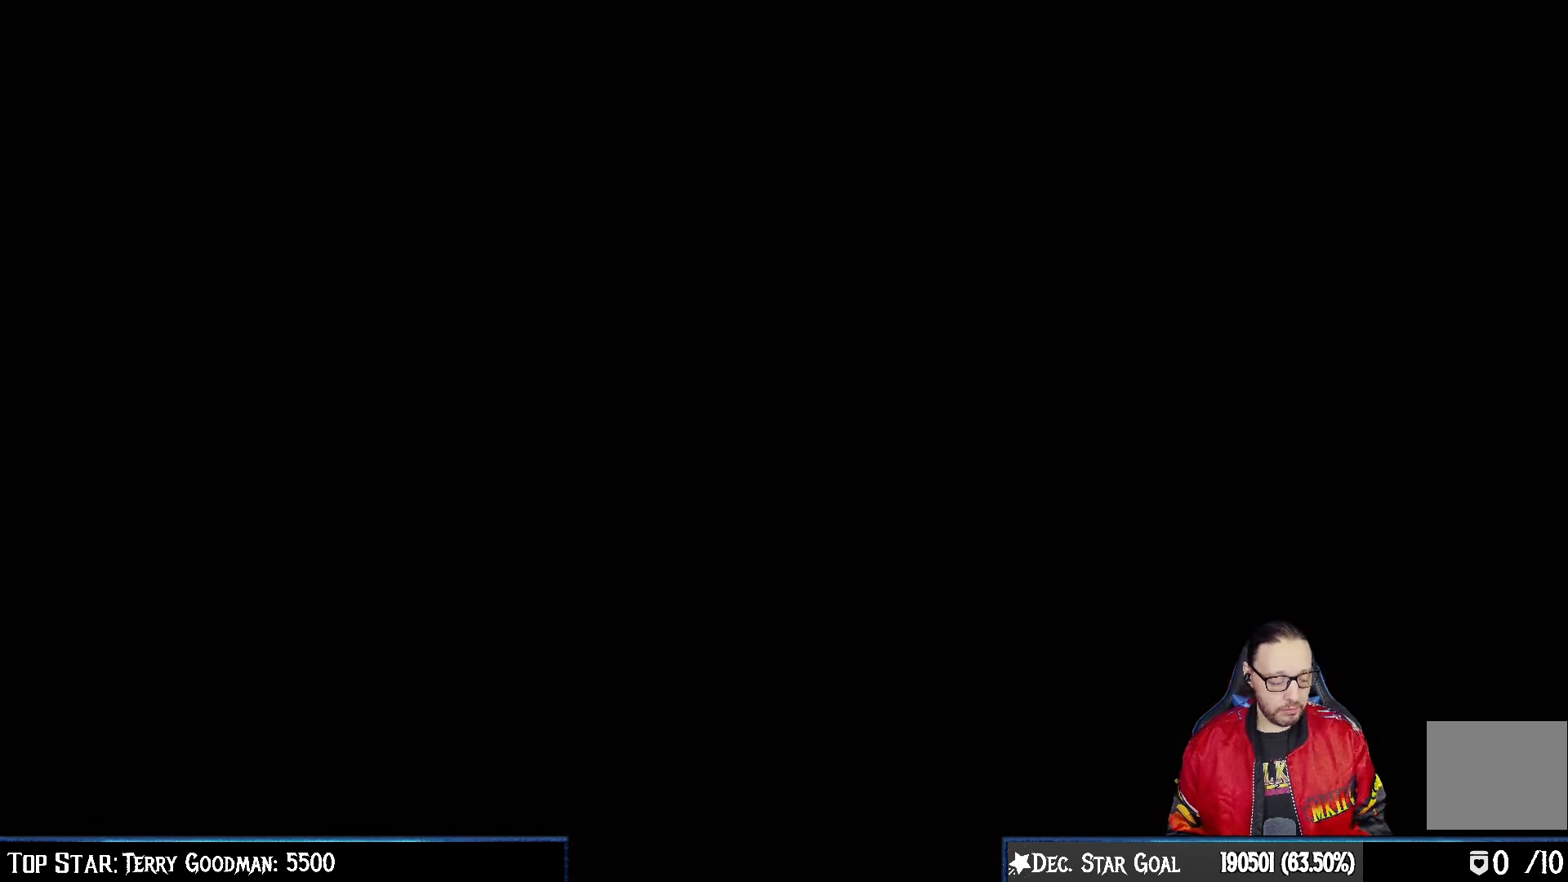
{"buttons": [], "left_stick": "center", "right_stick": "center", "events": [[167, "CROSS", "down"], [317, "CROSS", "up"]]}
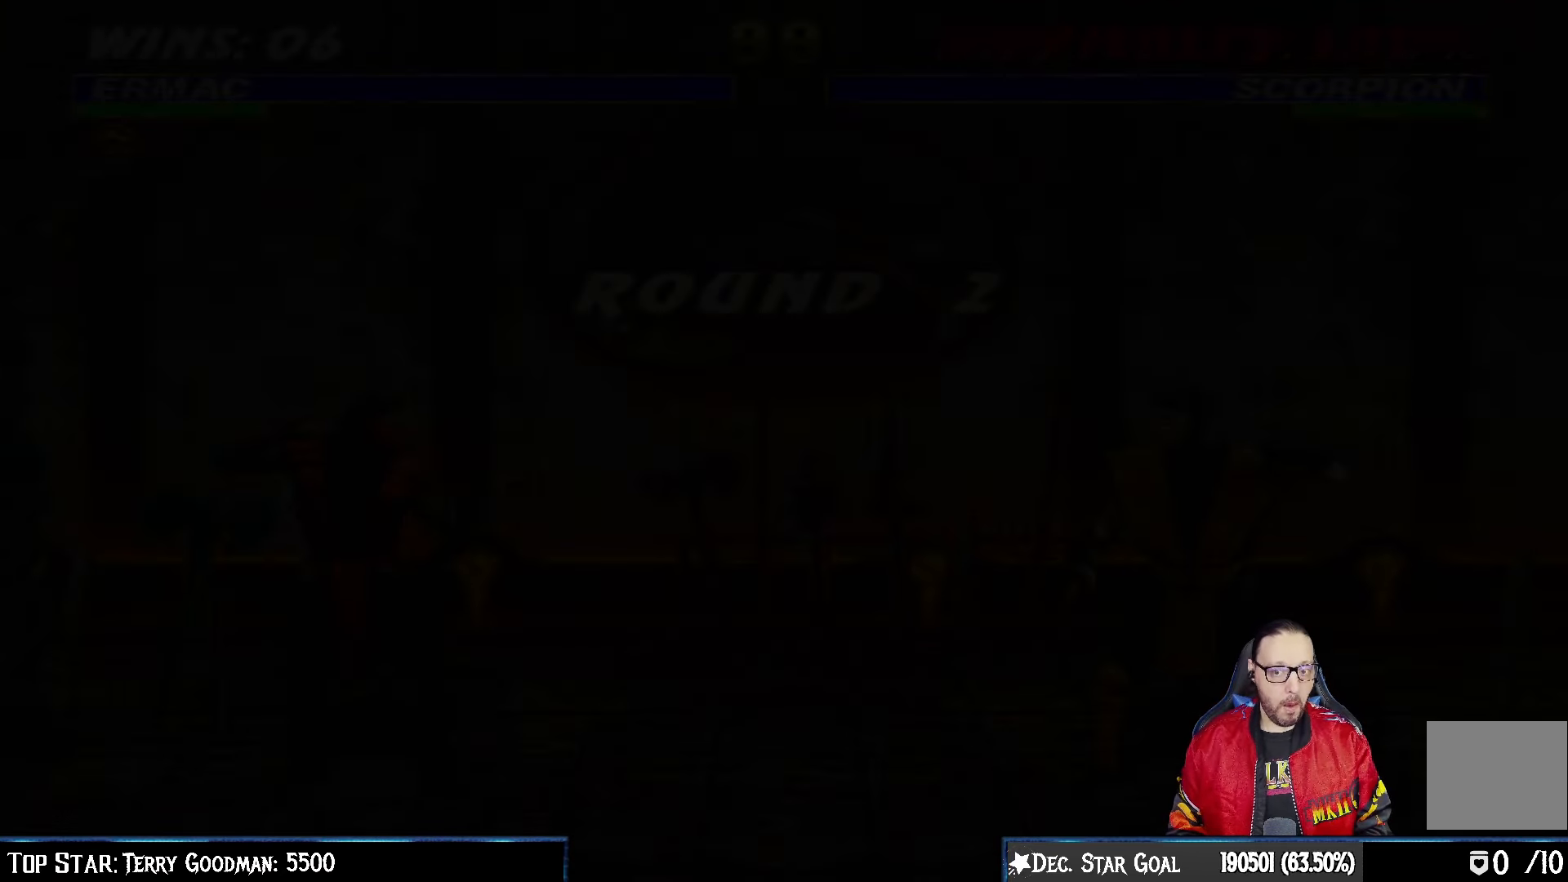
{"buttons": [], "left_stick": "center", "right_stick": "center", "events": [[83, "R1", "down"], [200, "L1", "down"], [200, "R1", "up"], [367, "L1", "up"]]}
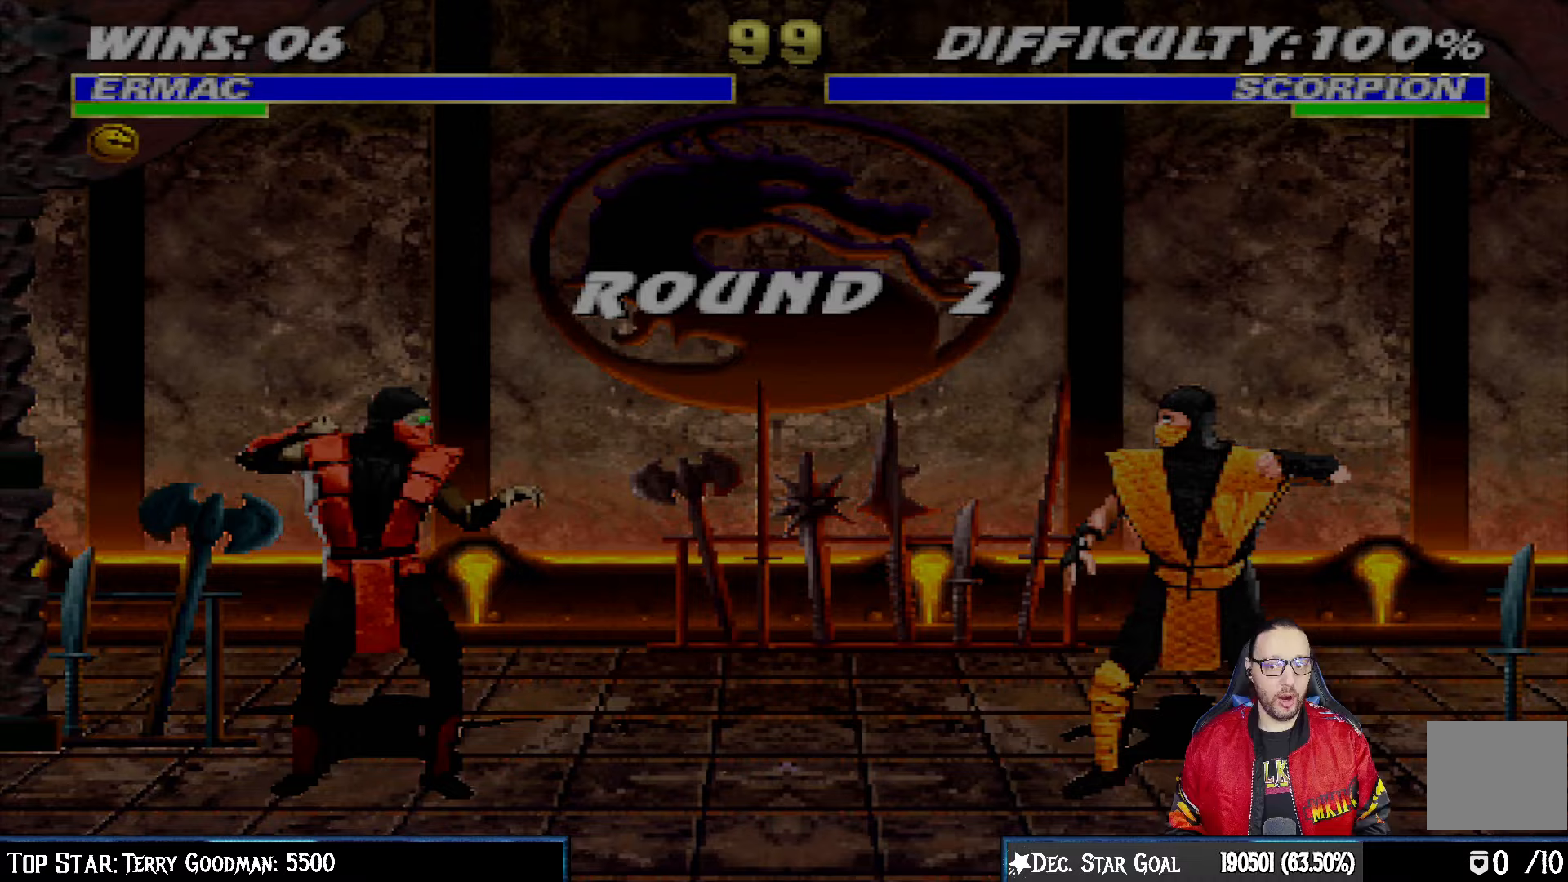
{"buttons": [], "left_stick": "center", "right_stick": "center", "events": []}
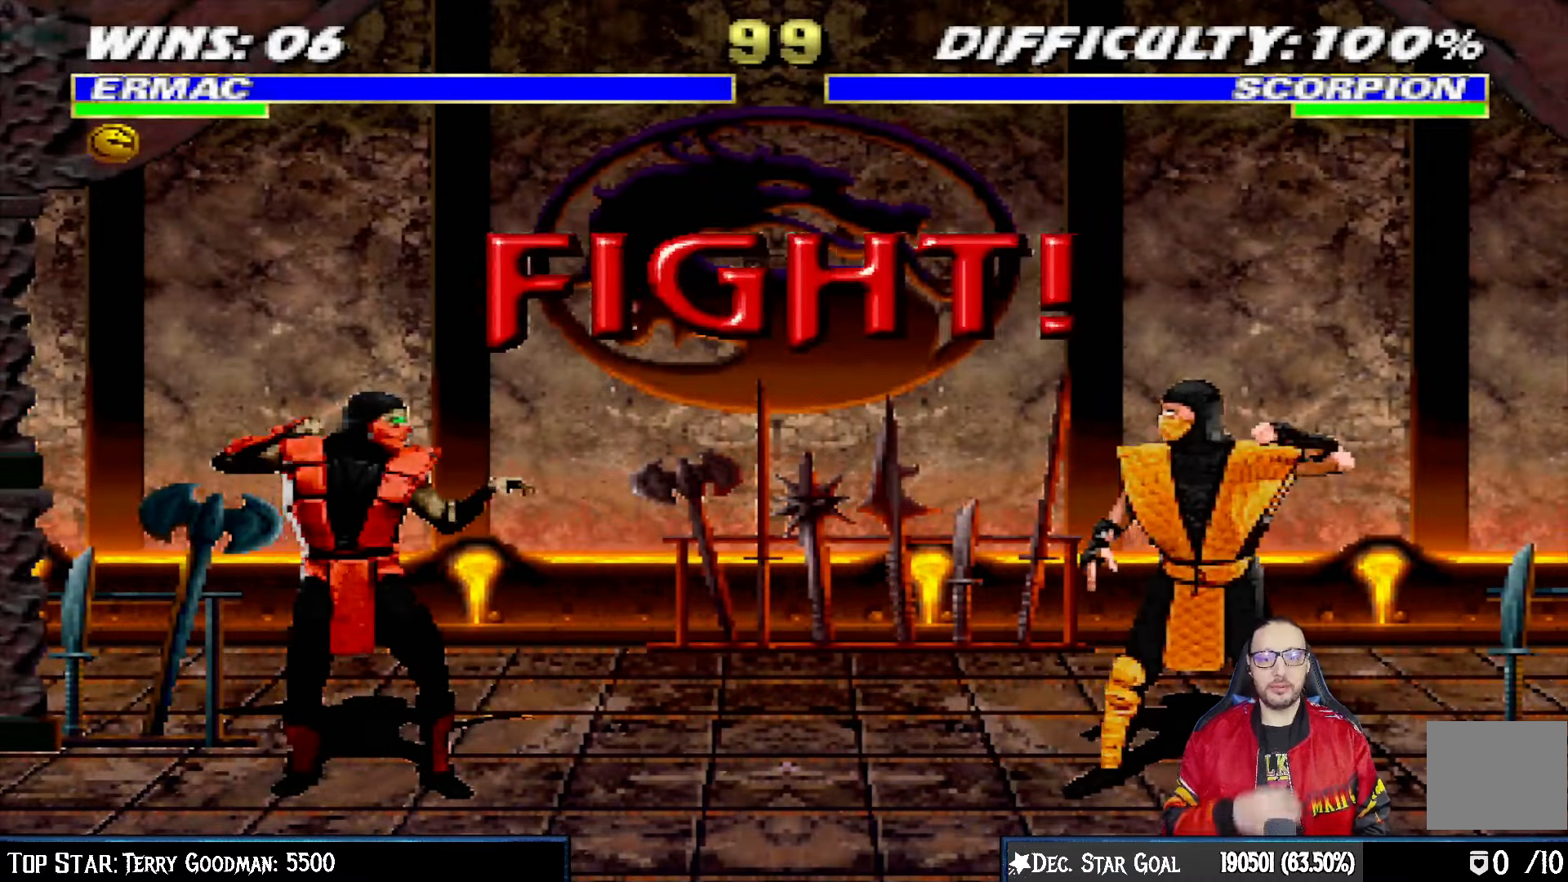
{"buttons": [], "left_stick": "center", "right_stick": "center", "events": []}
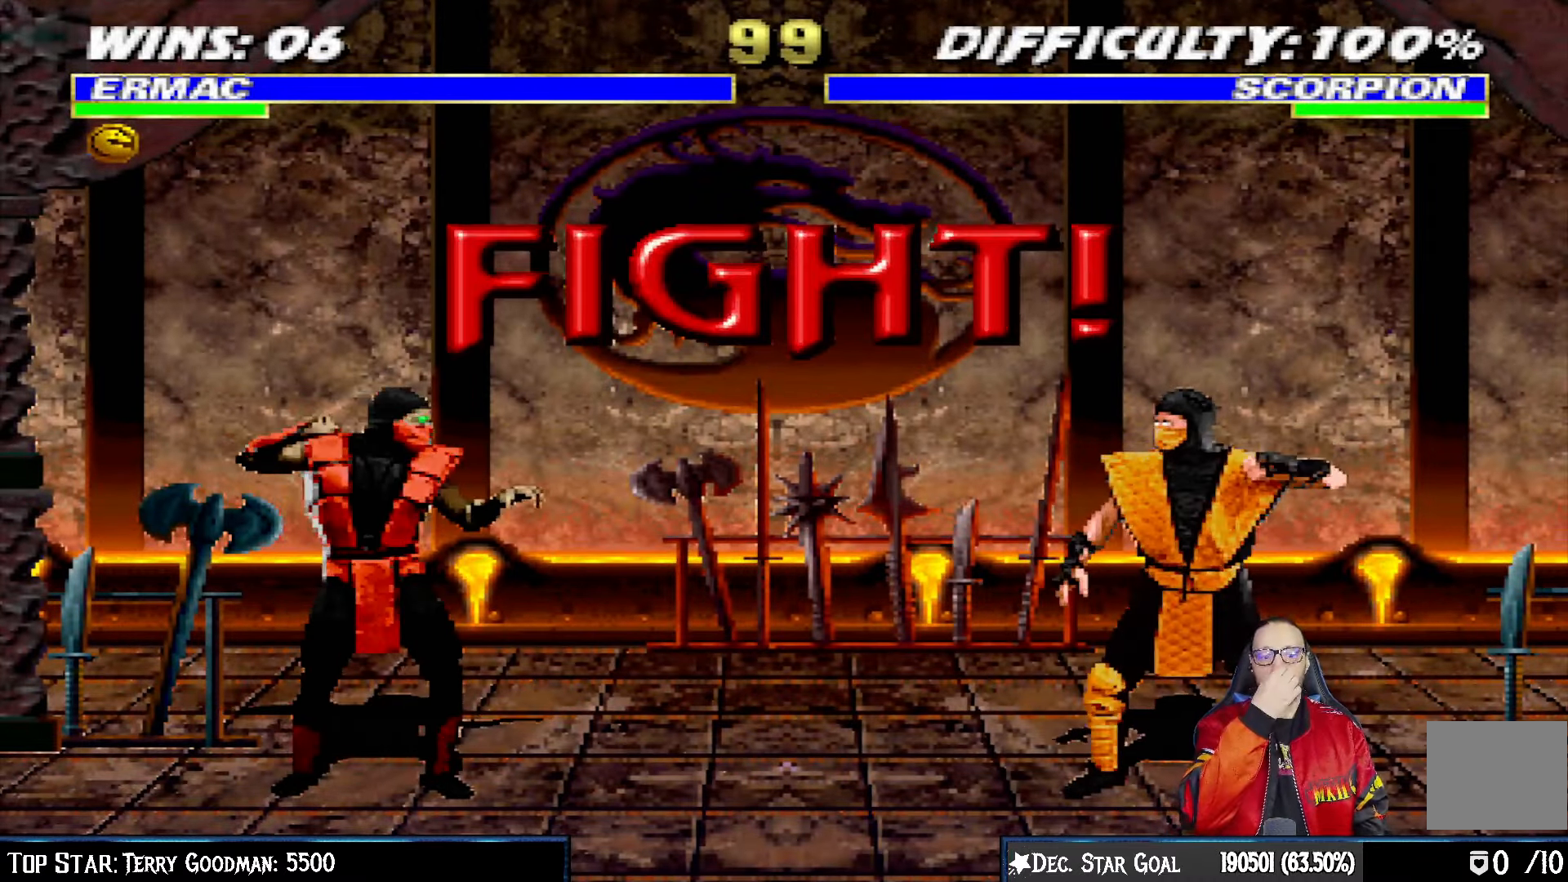
{"buttons": [], "left_stick": "center", "right_stick": "center", "events": []}
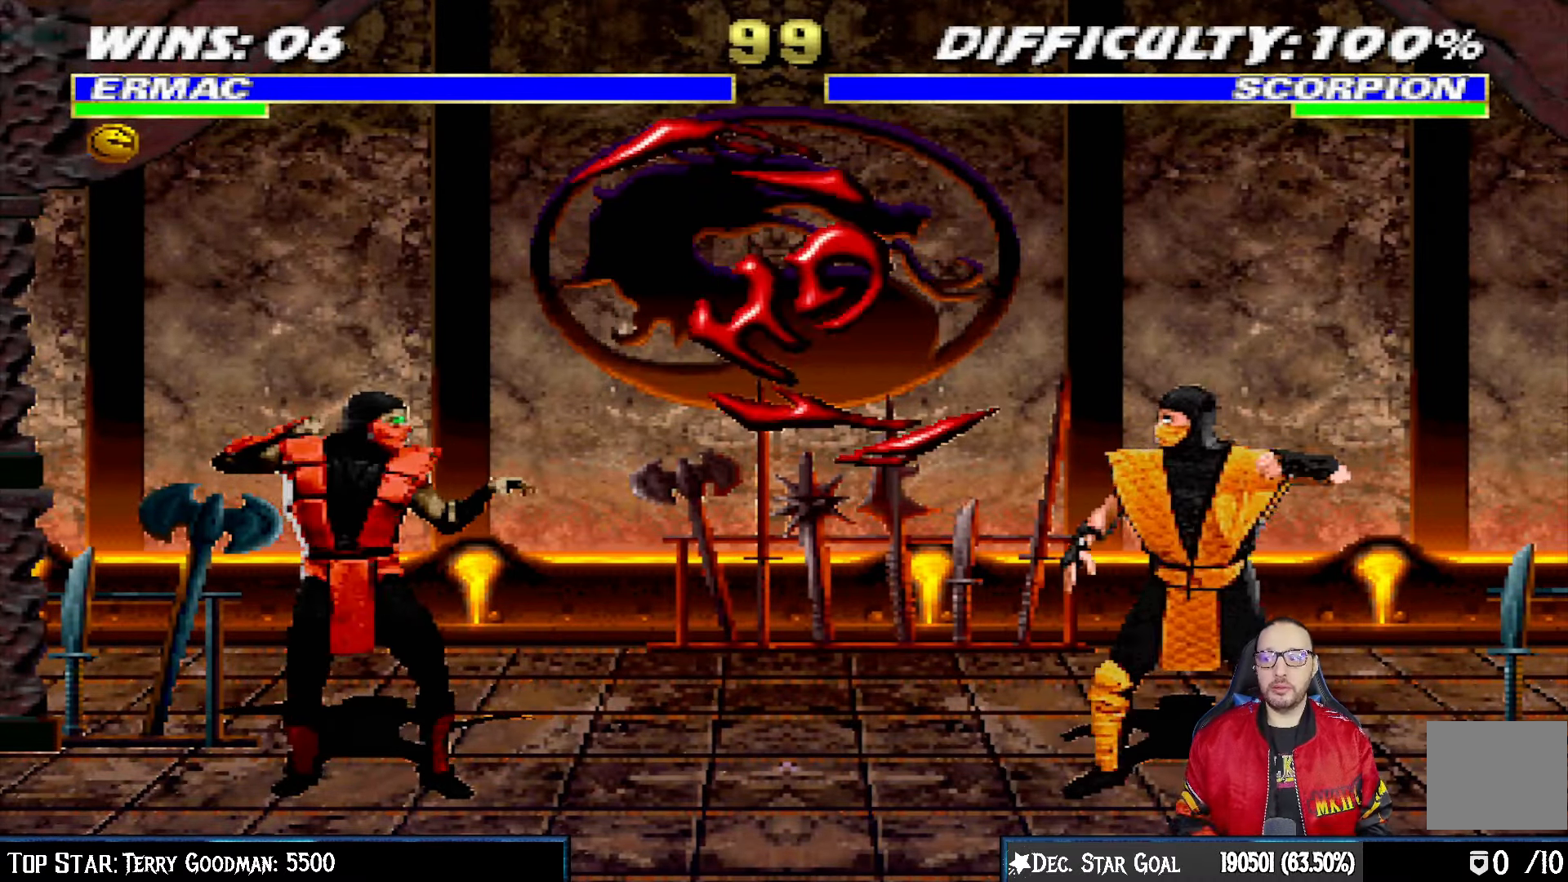
{"buttons": ["L1", "DPAD_UP", "DPAD_RIGHT"], "left_stick": "center", "right_stick": "center", "events": [[267, "DPAD_RIGHT", "down"], [267, "L1", "down"], [283, "DPAD_UP", "down"]]}
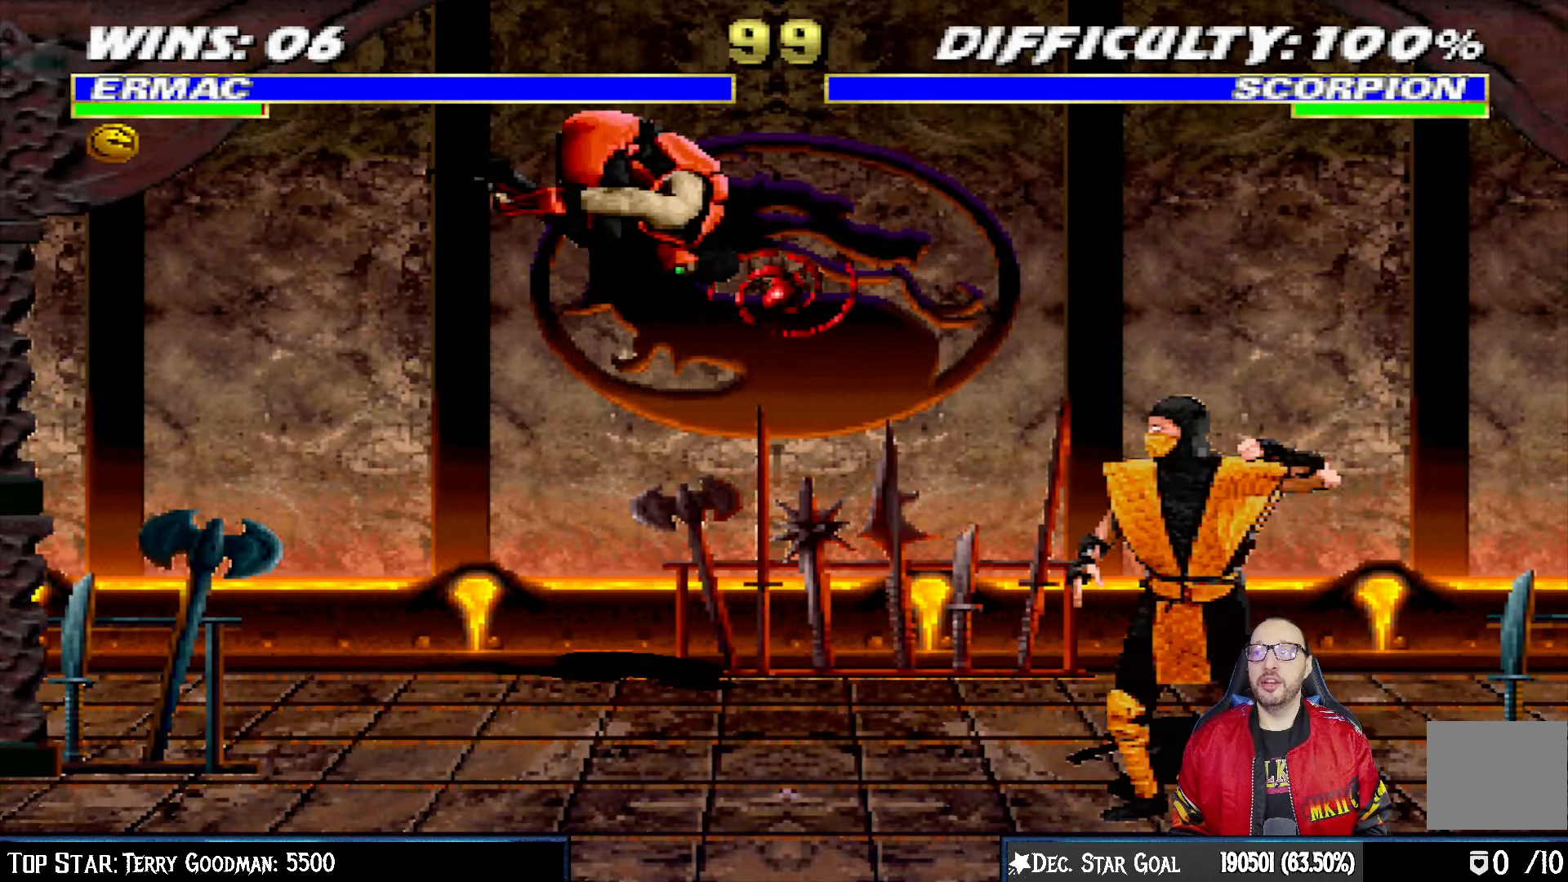
{"buttons": [], "left_stick": "center", "right_stick": "center", "events": [[167, "DPAD_UP", "up"], [167, "TRIANGLE", "down"], [200, "DPAD_RIGHT", "up"], [250, "L1", "up"], [300, "TRIANGLE", "up"], [333, "TRIANGLE", "down"], [467, "TRIANGLE", "up"]]}
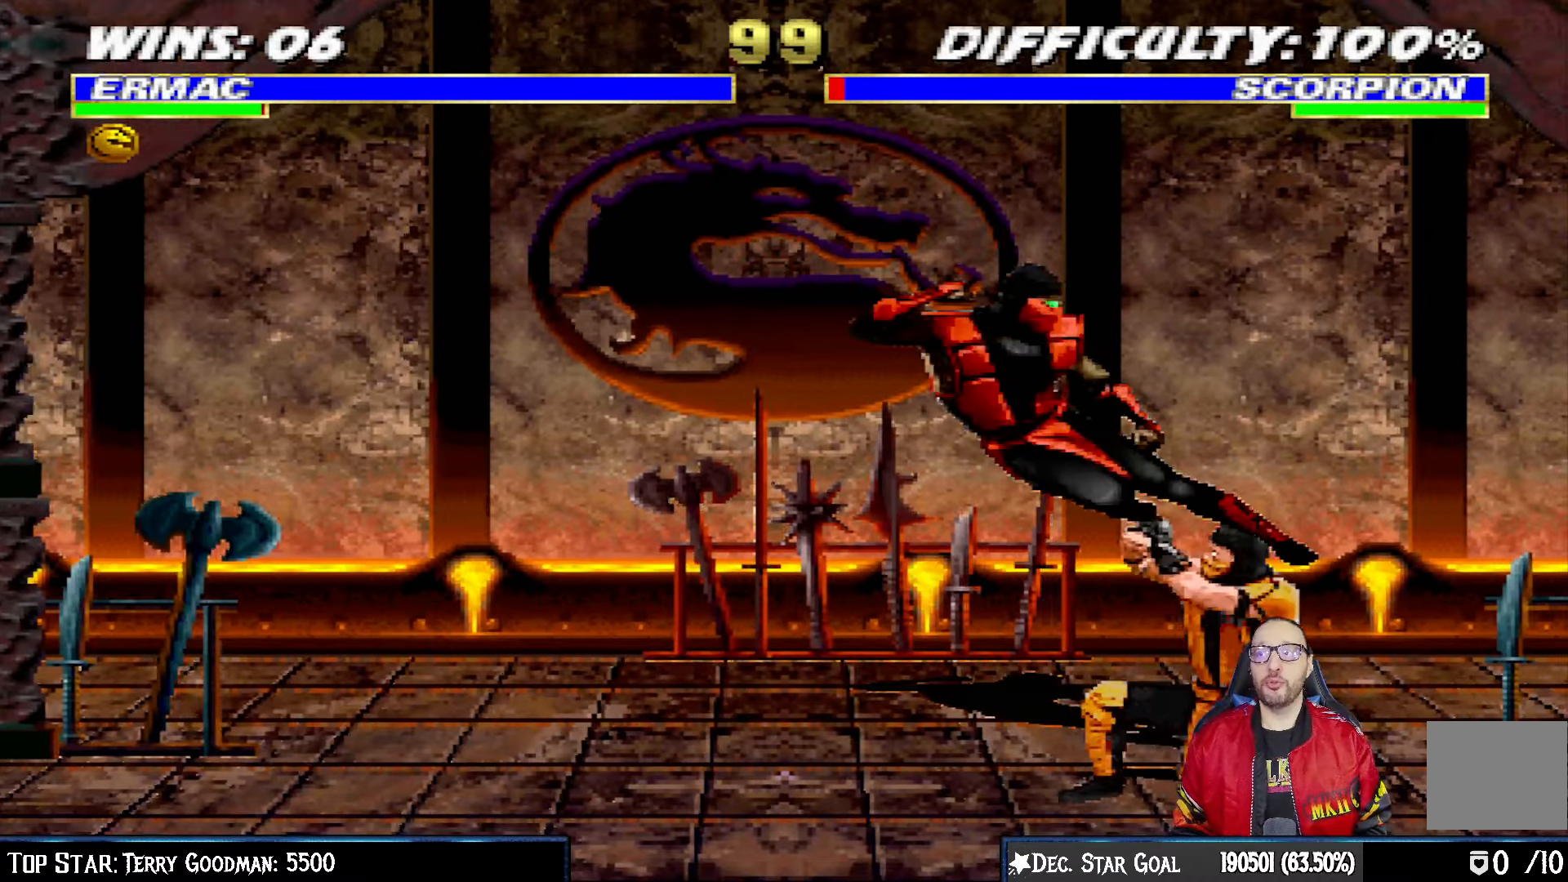
{"buttons": ["L1", "R1", "DPAD_DOWN", "DPAD_LEFT"], "left_stick": "center", "right_stick": "center", "events": [[50, "DPAD_DOWN", "down"], [50, "L1", "down"], [67, "DPAD_LEFT", "down"], [67, "R1", "down"]]}
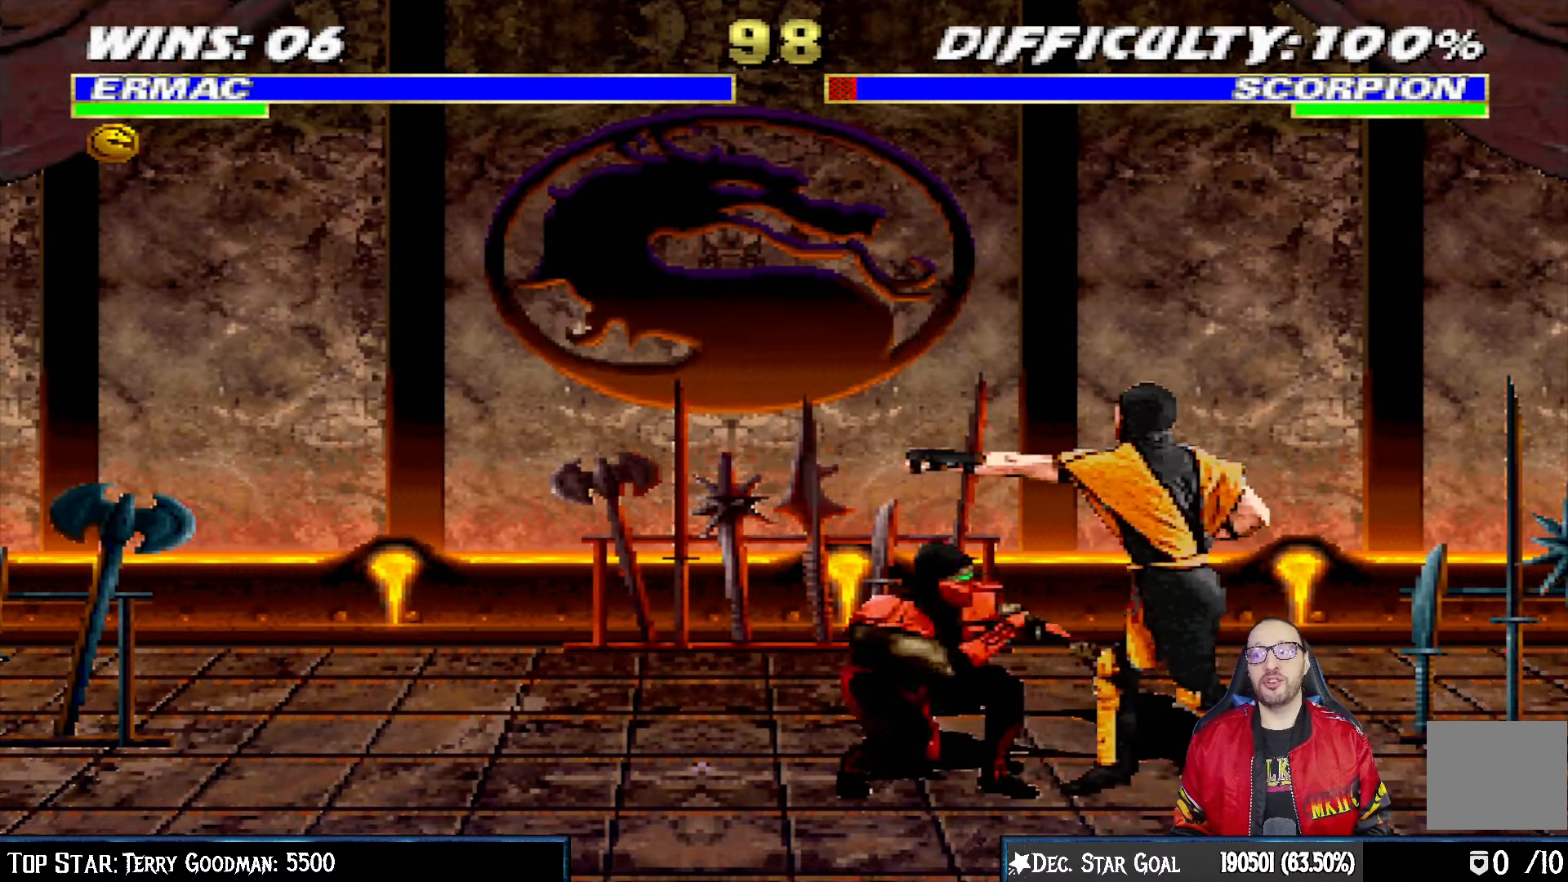
{"buttons": ["R1"], "left_stick": "center", "right_stick": "center"}
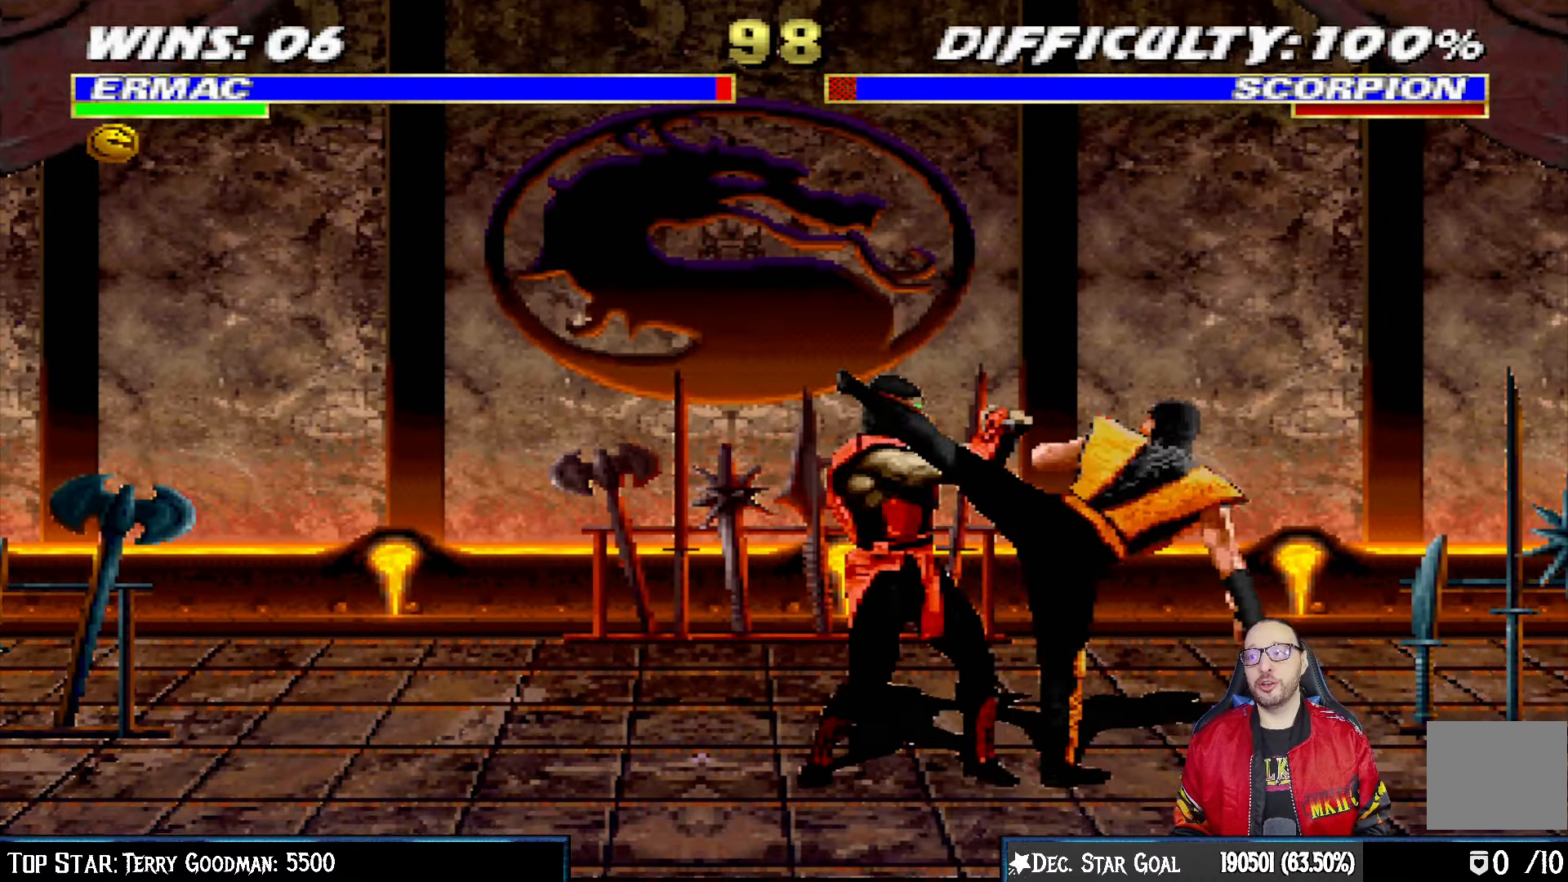
{"buttons": ["R1"], "left_stick": "center", "right_stick": "center", "events": []}
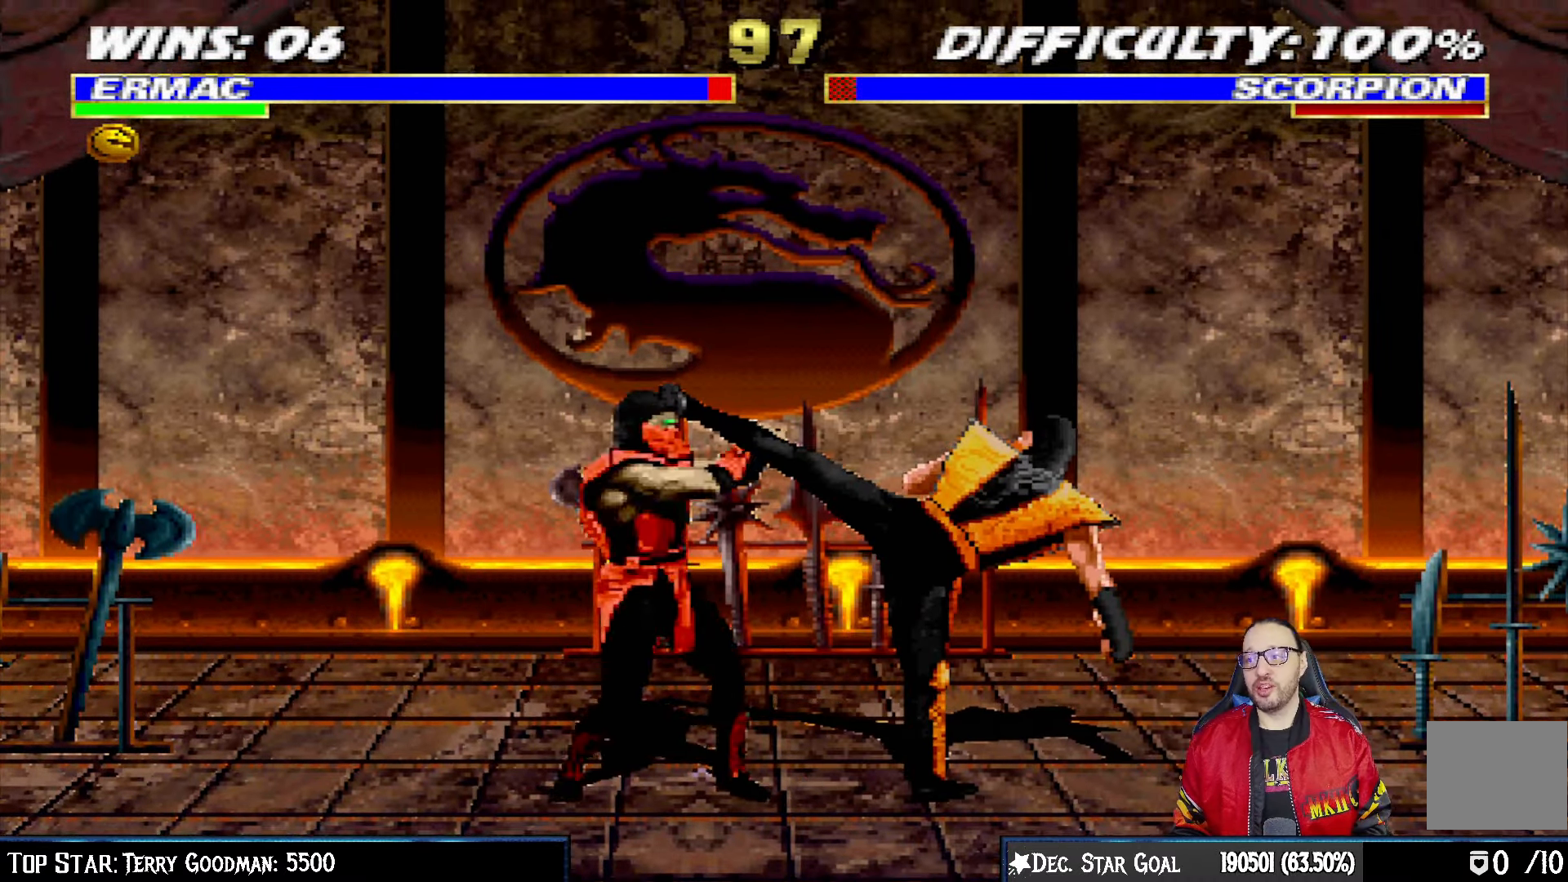
{"buttons": ["L1", "DPAD_UP", "DPAD_RIGHT"], "left_stick": "center", "right_stick": "center", "events": [[233, "DPAD_LEFT", "down"], [267, "R1", "up"], [383, "DPAD_LEFT", "up"], [467, "DPAD_RIGHT", "down"], [467, "L1", "down"], [483, "DPAD_UP", "down"]]}
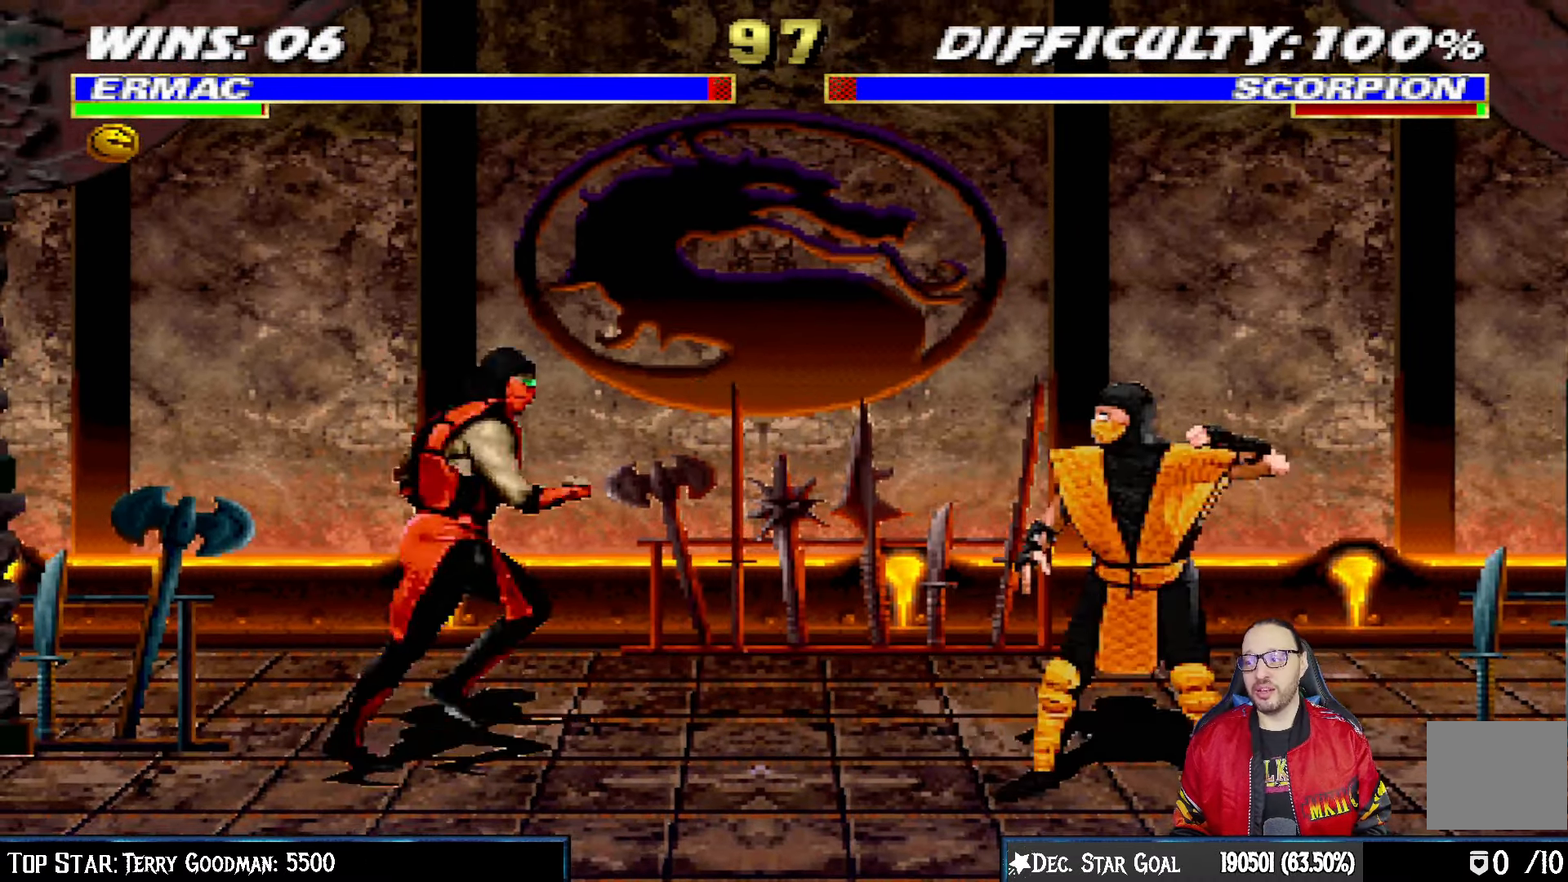
{"buttons": ["L1"], "left_stick": "center", "right_stick": "center", "events": [[317, "DPAD_UP", "up"], [333, "DPAD_RIGHT", "up"], [333, "SQUARE", "down"], [467, "SQUARE", "up"]]}
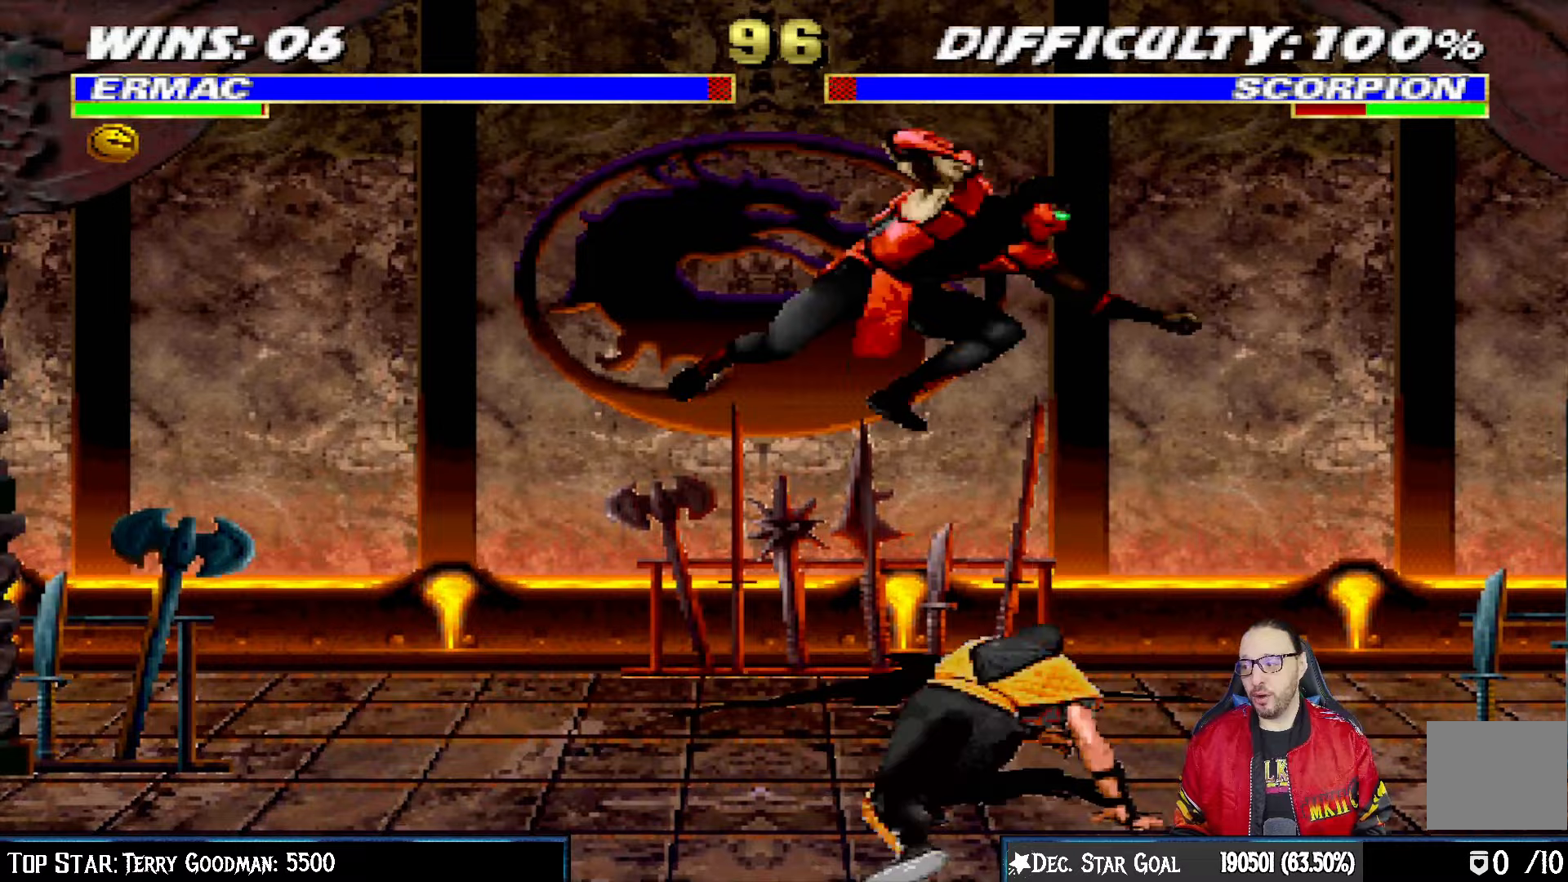
{"buttons": ["CROSS", "L1", "DPAD_LEFT"], "left_stick": "center", "right_stick": "center", "events": [[50, "SQUARE", "down"], [117, "DPAD_LEFT", "down"], [117, "SQUARE", "up"], [217, "SQUARE", "down"], [267, "SQUARE", "up"], [350, "SQUARE", "down"], [483, "CROSS", "down"], [500, "SQUARE", "up"]]}
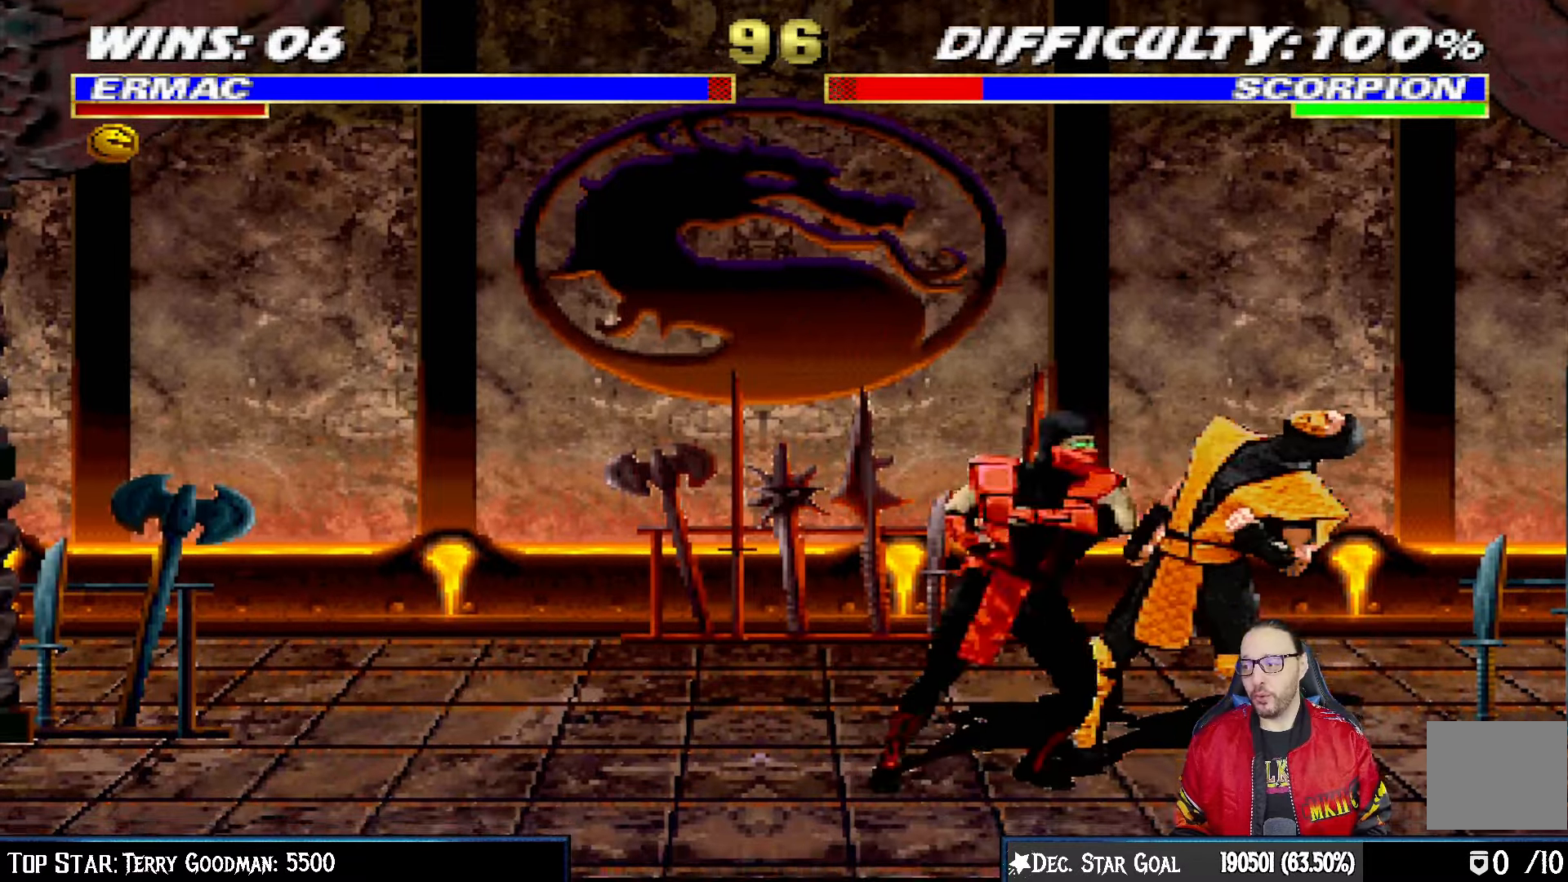
{"buttons": ["CIRCLE", "TRIANGLE", "L1", "DPAD_LEFT"], "left_stick": "center", "right_stick": "center", "events": [[117, "CIRCLE", "down"], [117, "CROSS", "up"], [167, "CIRCLE", "up"], [167, "TRIANGLE", "down"], [217, "CIRCLE", "down"], [283, "TRIANGLE", "up"], [300, "CIRCLE", "up"], [333, "CIRCLE", "down"], [367, "TRIANGLE", "down"], [433, "TRIANGLE", "up"], [450, "CIRCLE", "up"], [483, "CIRCLE", "down"], [500, "TRIANGLE", "down"]]}
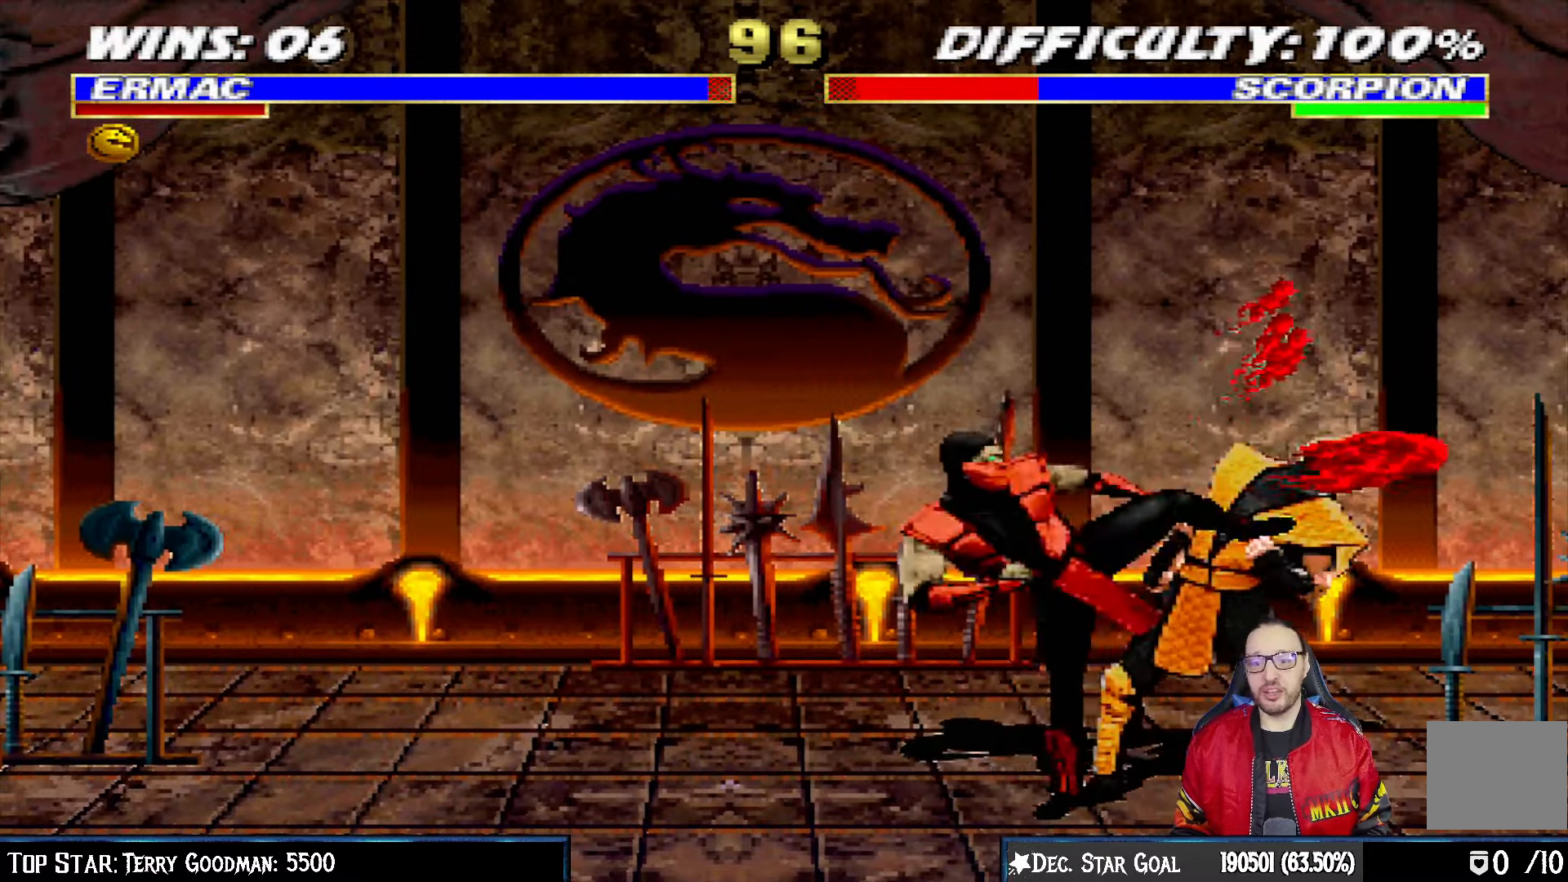
{"buttons": [], "left_stick": "center", "right_stick": "center", "events": [[67, "TRIANGLE", "up"], [83, "CIRCLE", "up"], [150, "TRIANGLE", "down"], [217, "TRIANGLE", "up"], [283, "TRIANGLE", "down"], [367, "DPAD_LEFT", "up"], [417, "L1", "up"], [500, "TRIANGLE", "up"]]}
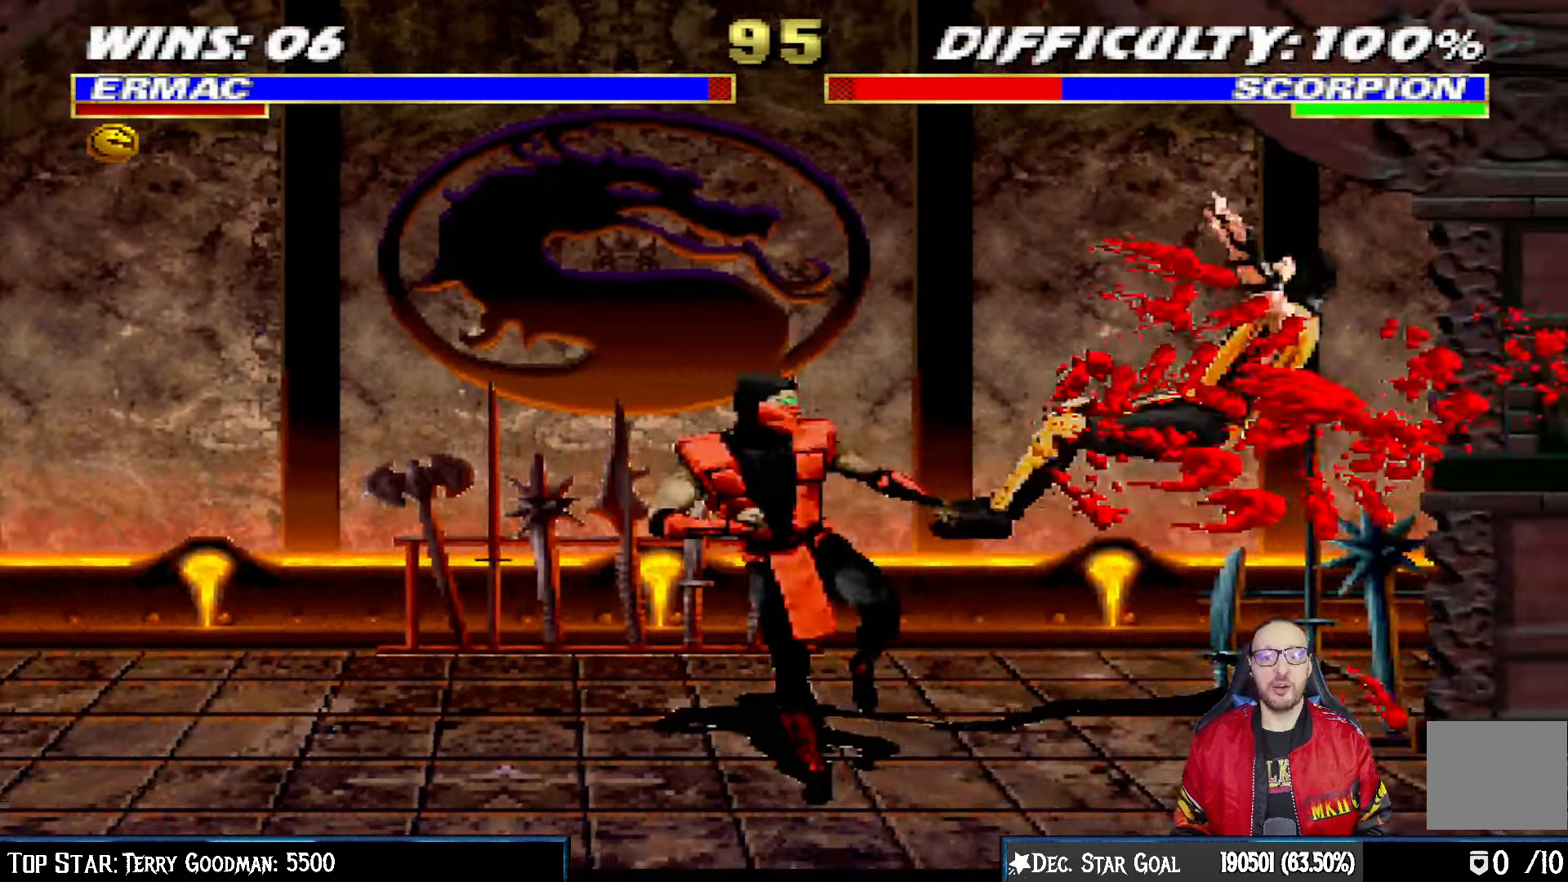
{"buttons": ["CIRCLE", "L1", "DPAD_LEFT"], "left_stick": "center", "right_stick": "center", "events": [[150, "DPAD_LEFT", "down"], [150, "L1", "down"], [250, "CIRCLE", "down"], [367, "CIRCLE", "up"], [417, "CIRCLE", "down"]]}
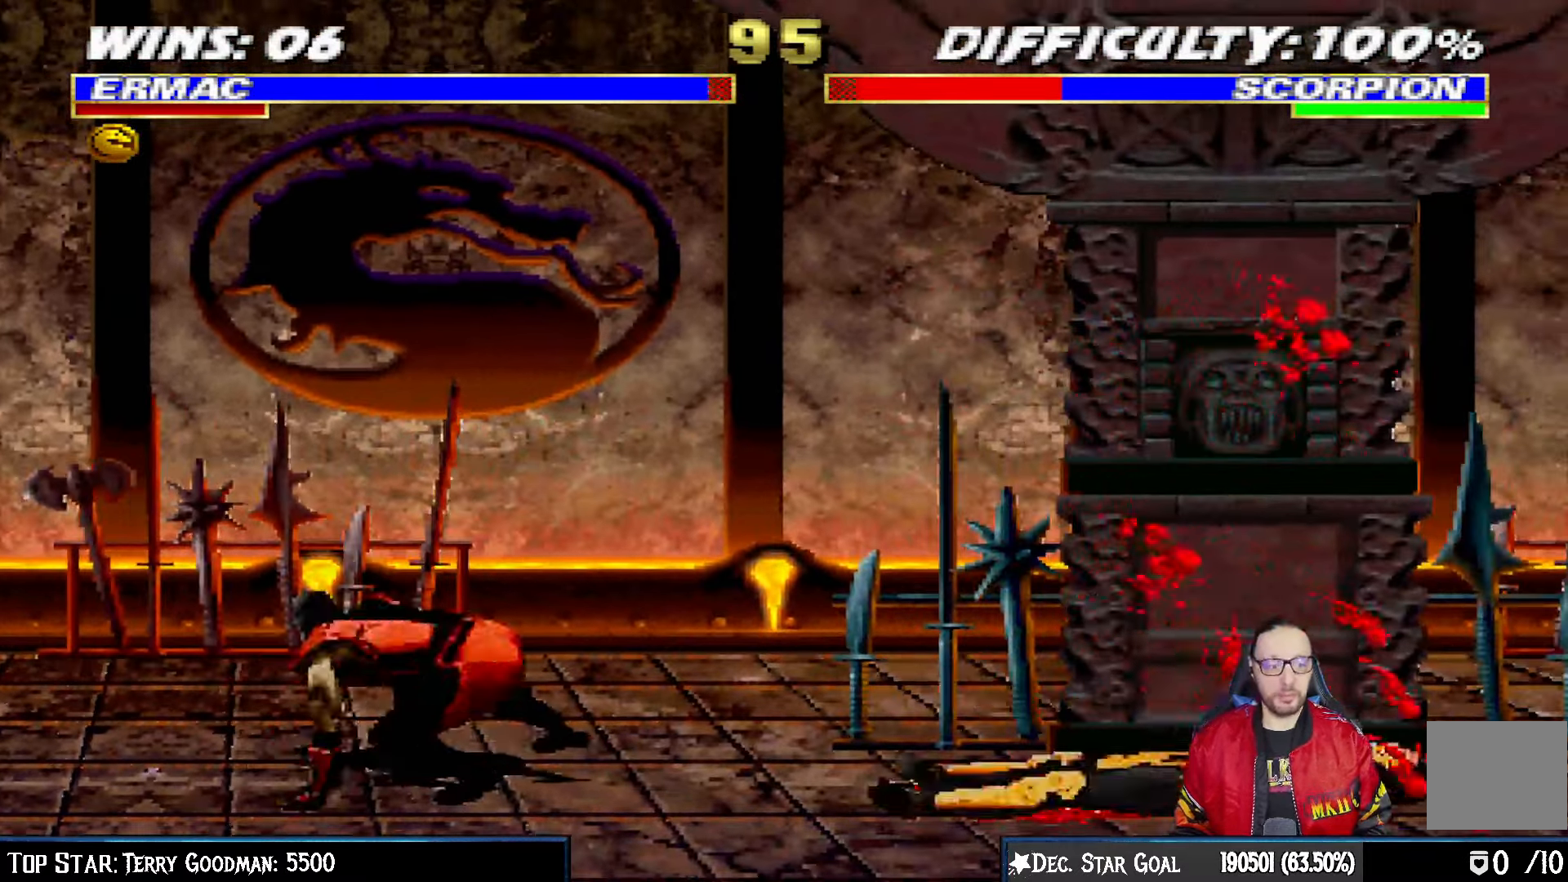
{"buttons": ["L1", "DPAD_UP", "DPAD_RIGHT"], "left_stick": "center", "right_stick": "center", "events": [[67, "DPAD_LEFT", "up"], [83, "L1", "up"], [150, "CIRCLE", "up"], [267, "DPAD_LEFT", "down"], [417, "DPAD_LEFT", "up"], [483, "L1", "down"], [500, "DPAD_RIGHT", "down"], [500, "DPAD_UP", "down"]]}
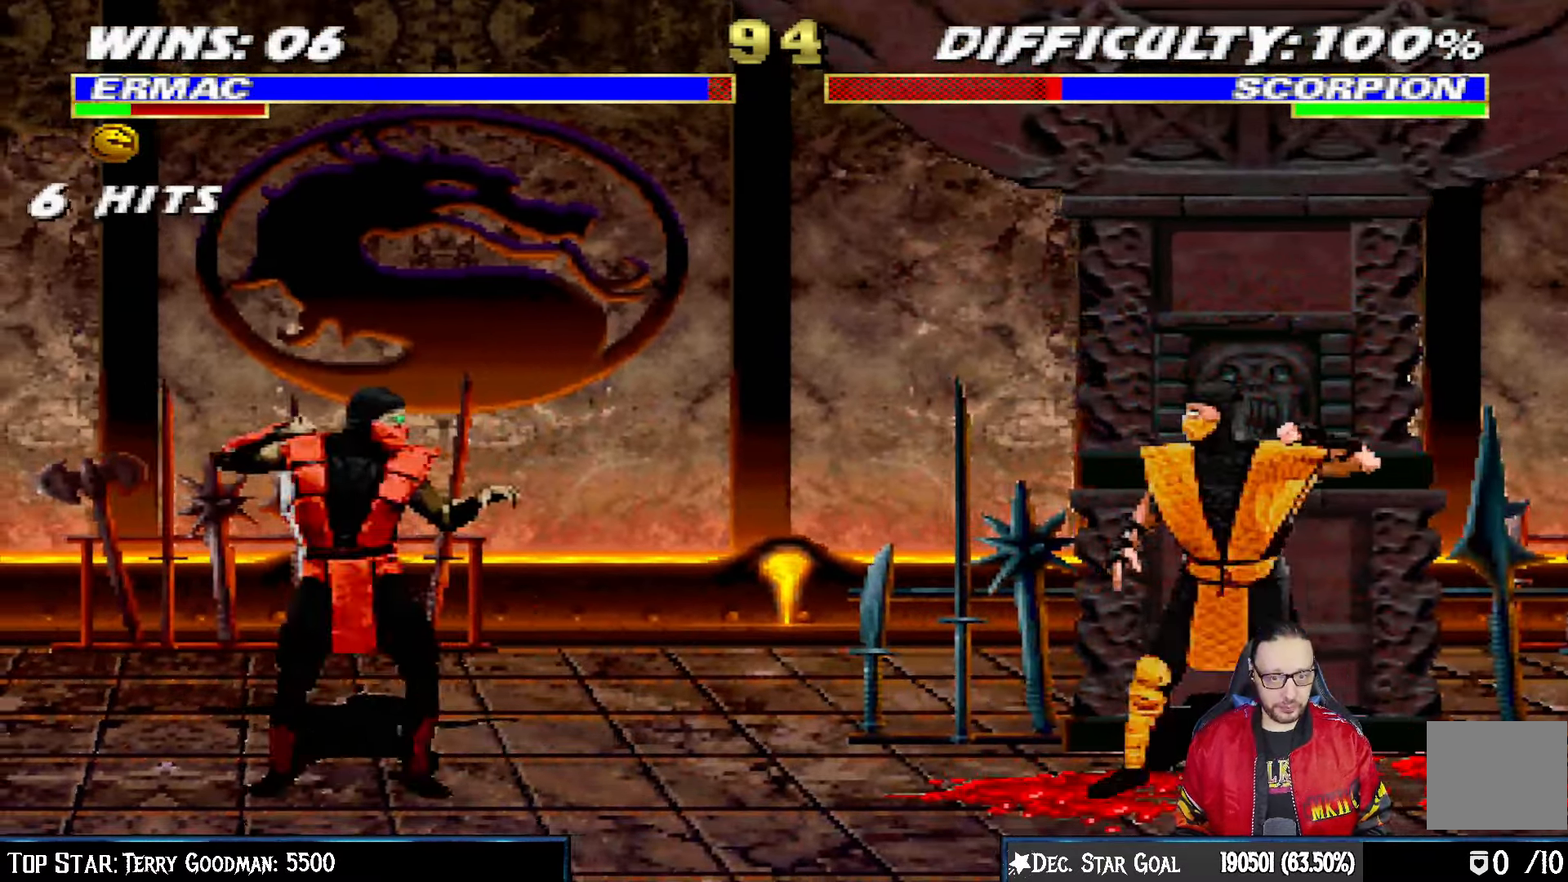
{"buttons": ["SQUARE"], "left_stick": "center", "right_stick": "center", "events": [[383, "DPAD_RIGHT", "up"], [383, "DPAD_UP", "up"], [383, "SQUARE", "down"], [450, "L1", "up"]]}
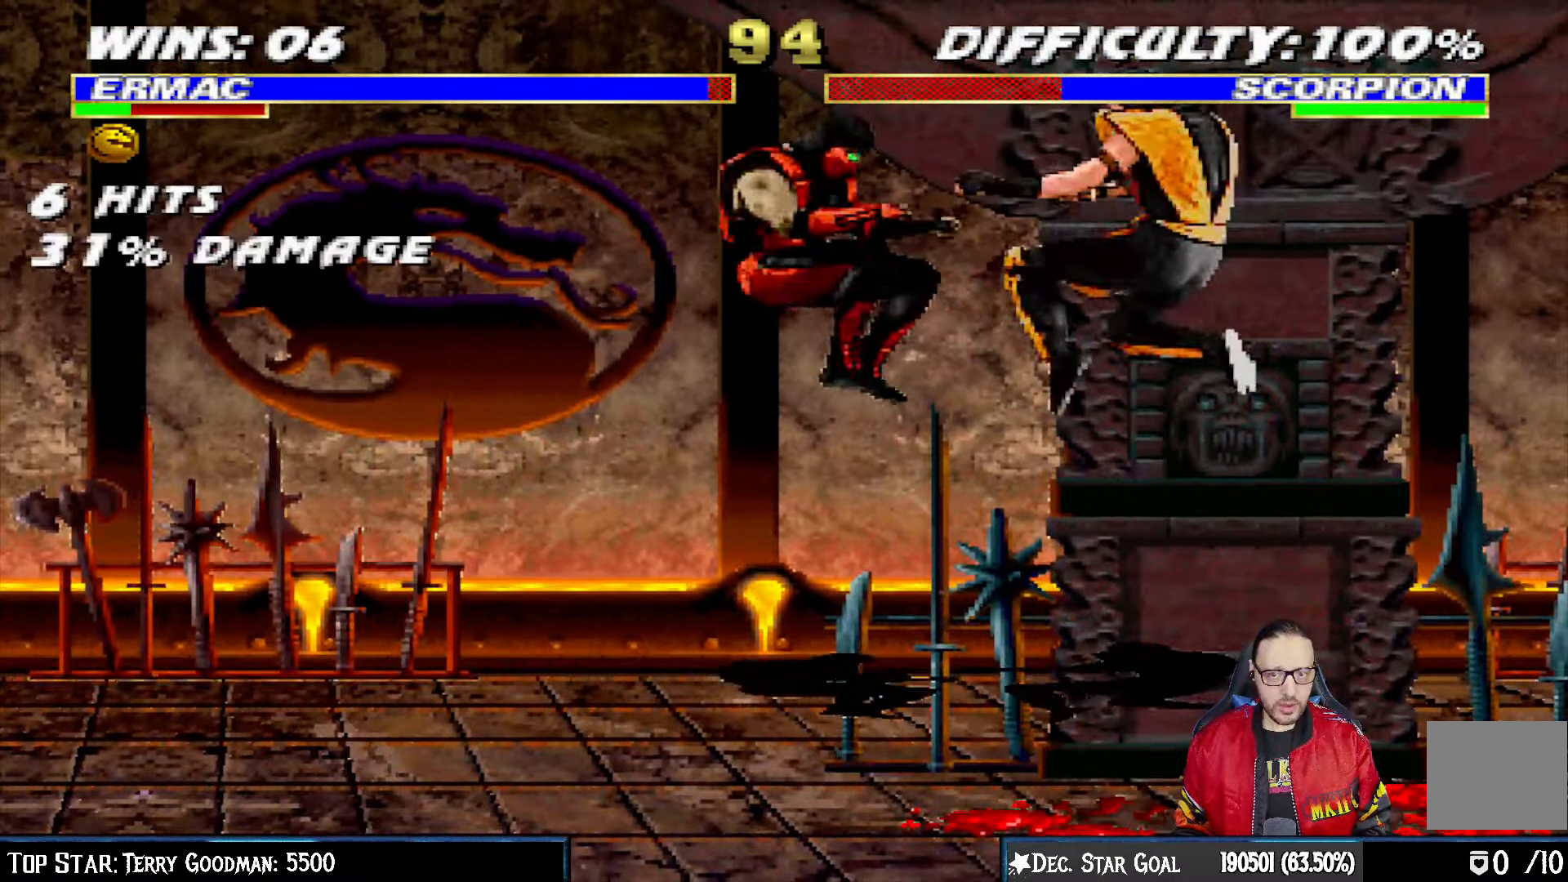
{"buttons": ["L1", "R1", "DPAD_DOWN", "DPAD_LEFT"], "left_stick": "center", "right_stick": "center", "events": [[17, "SQUARE", "up"], [67, "DPAD_DOWN", "down"], [83, "DPAD_LEFT", "down"], [83, "L1", "down"], [83, "R1", "down"], [250, "L1", "up"], [250, "R1", "up"], [300, "L1", "down"], [350, "R1", "down"]]}
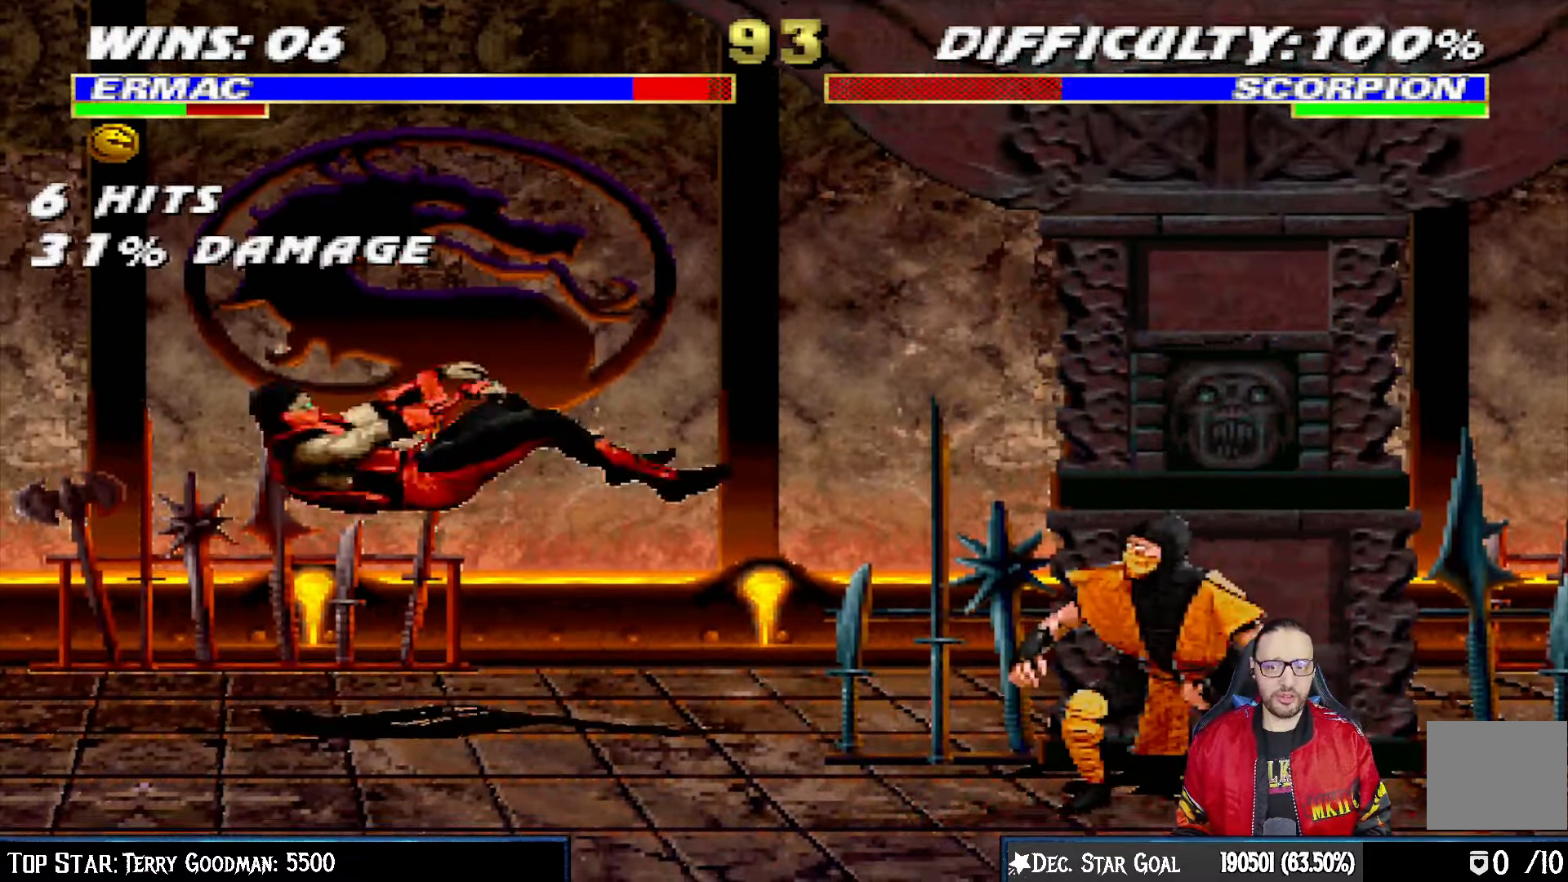
{"buttons": ["L1", "R1", "DPAD_DOWN", "DPAD_LEFT"], "left_stick": "center", "right_stick": "center", "events": []}